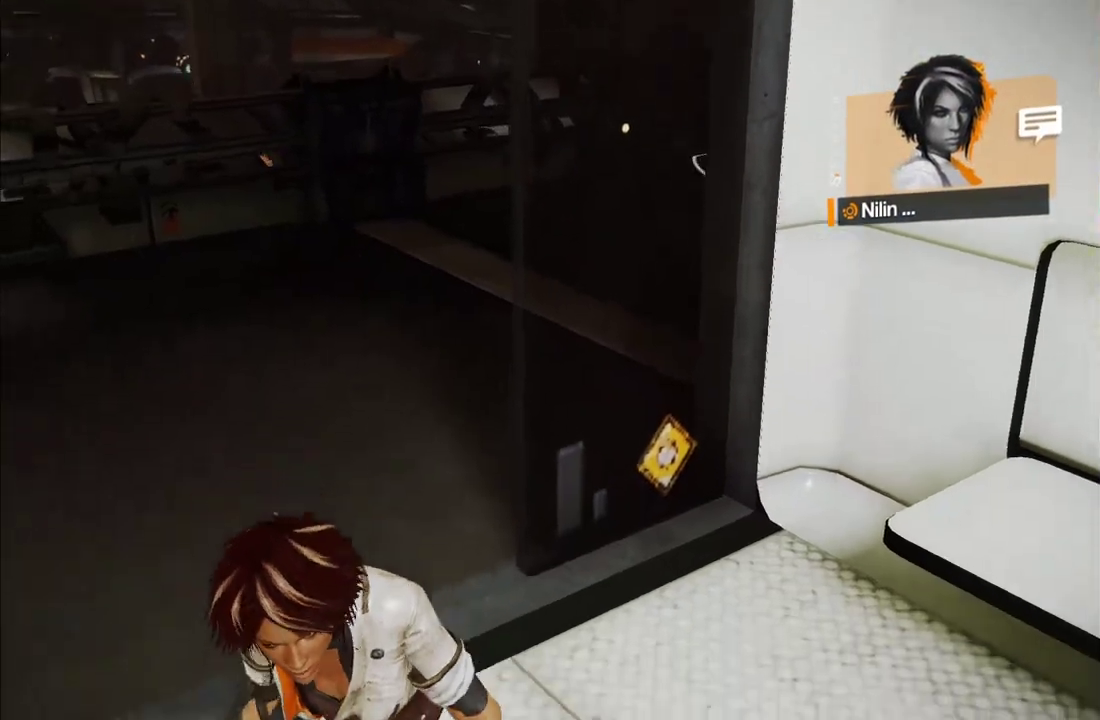
Gameplay with a controller (Xbox layout); each line is a JSON object with the inputs held at the frame after it. "events" lists button and stick changes between this image and that frame as [ms after this image, input, new state], when the widget could be followed in between. This overlay highlights the sticks when they move; stick clicks (L3 R3) are not distinguishable. Not read: L3 R3.
{"buttons": [], "left_stick": "center", "right_stick": "center", "events": [[67, "right_stick", "down-left"], [133, "right_stick", "center"], [317, "right_stick", "left"], [483, "right_stick", "center"]]}
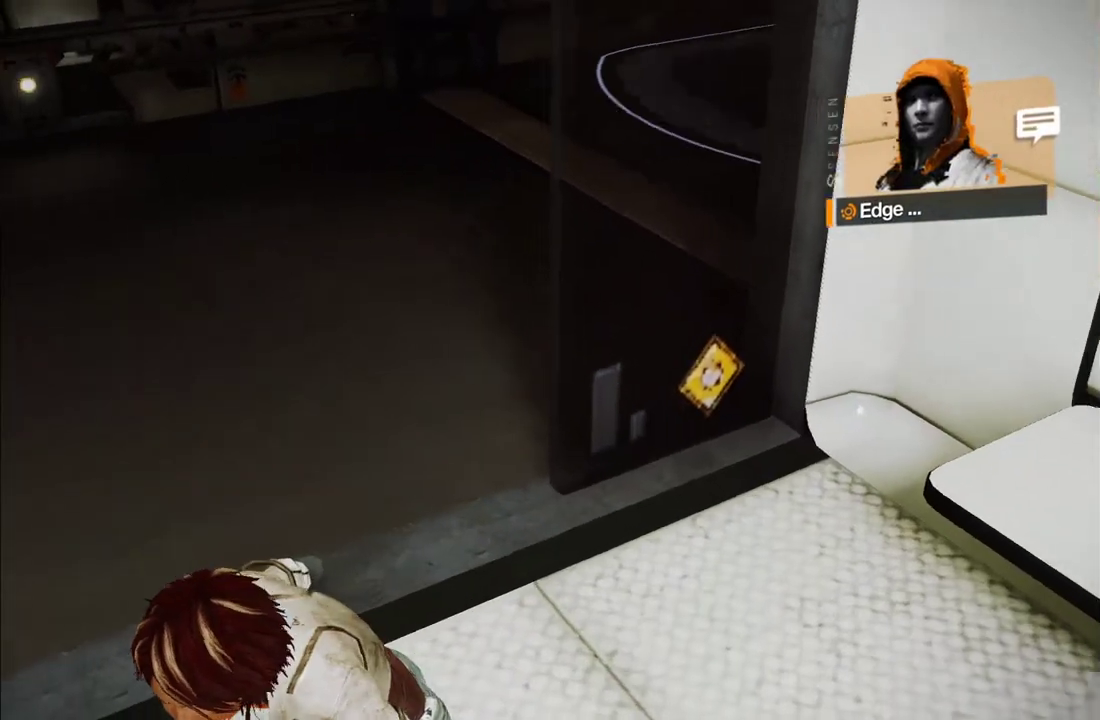
{"buttons": [], "left_stick": "center", "right_stick": "center", "events": [[100, "right_stick", "left"], [233, "left_stick", "up"], [317, "left_stick", "center"], [500, "right_stick", "center"]]}
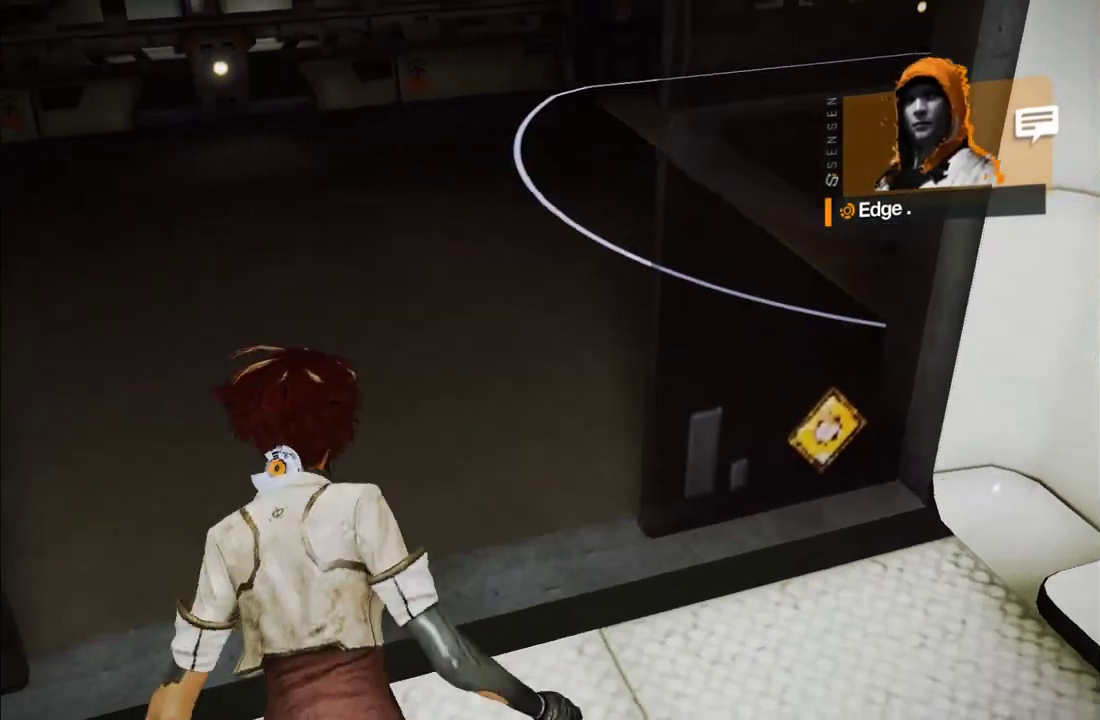
{"buttons": [], "left_stick": "center", "right_stick": "center", "events": []}
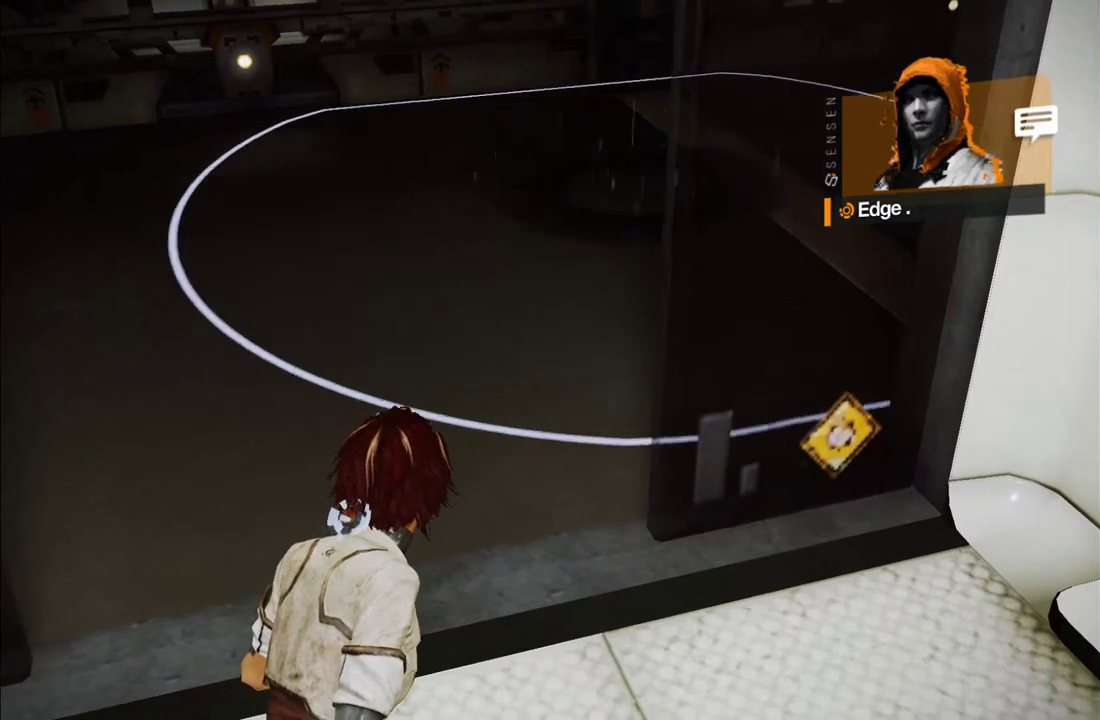
{"buttons": [], "left_stick": "up", "right_stick": "center", "events": [[383, "left_stick", "up"]]}